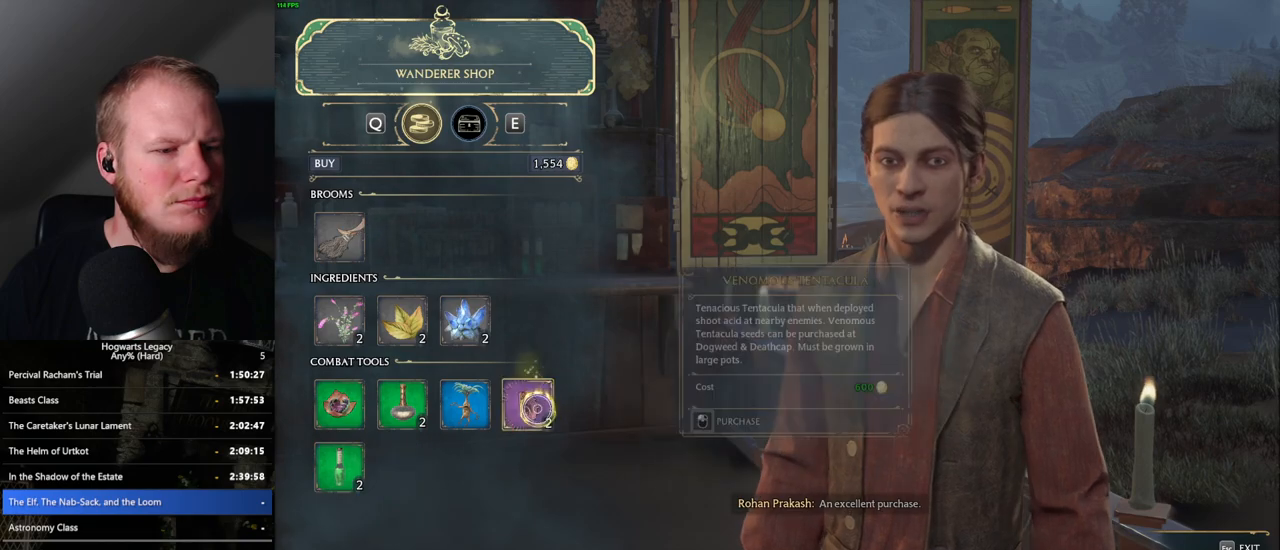
Gameplay with keyboard and mouse; each line is a JSON object with the keys and mouse buttons held at the frame after it. "events" lists presses ("down") and releases ("up") of ".", "/", "0", "1", "2", "3", "4", "5", "6", "7", "8", "9", "a", "alt_l", "alt_r", "b", "backslash", "backspace", "c", "caps_lock", "comma", "ctrl_l", "ctrl_r", "d", "e", "equals", "escape", "f", "f1", "f10", "f11", "f12", "f2", "f3", "f4", "f5", "f6", "f7", "f8", "f9", "g", "h", "i", "j", "k", "l", "lbracket", "m", "minus", "n", "o", "p", "q", "quote", "r", "rbracket", "return", "s", "semicolon", "shift_l", "shift_r", "space", "super_l", "super_r", "t", "tab", "tilde", "u", "v", "w", "x", "y", "z", "mouse_left", "mouse_wheel", "mouse_right", "mouse_mb4" and "mouse_mb5" between this image and that frame as [ms after this image, input, new state], when the widget could be followed in between. "mouse_left", "mouse_wheel", "mouse_right", "mouse_mb4", "mouse_mb5" = the "left", "wheel", "right", "mb4", "mb5" buttons of the "mouse" list. No other keys are recorded. "wheel" means that the mouse wheel is clicked or scrolled. Mouse movement is not recorded.
{"keys": [], "mouse": [], "events": [[83, "mouse_left", "up"]]}
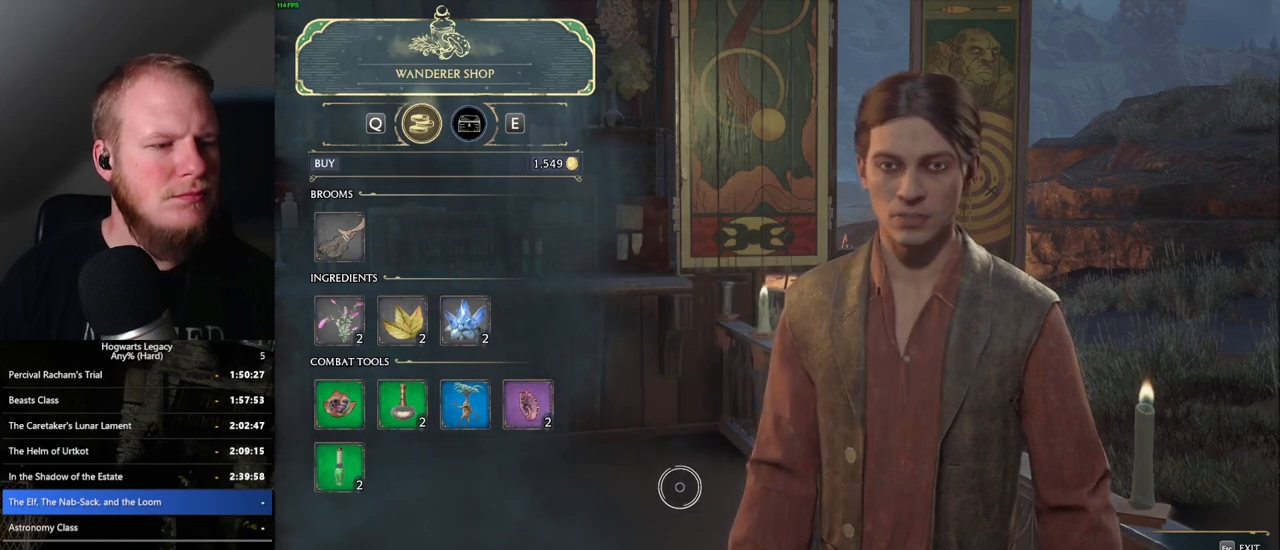
{"keys": [], "mouse": [], "events": [[200, "escape", "down"], [333, "escape", "up"]]}
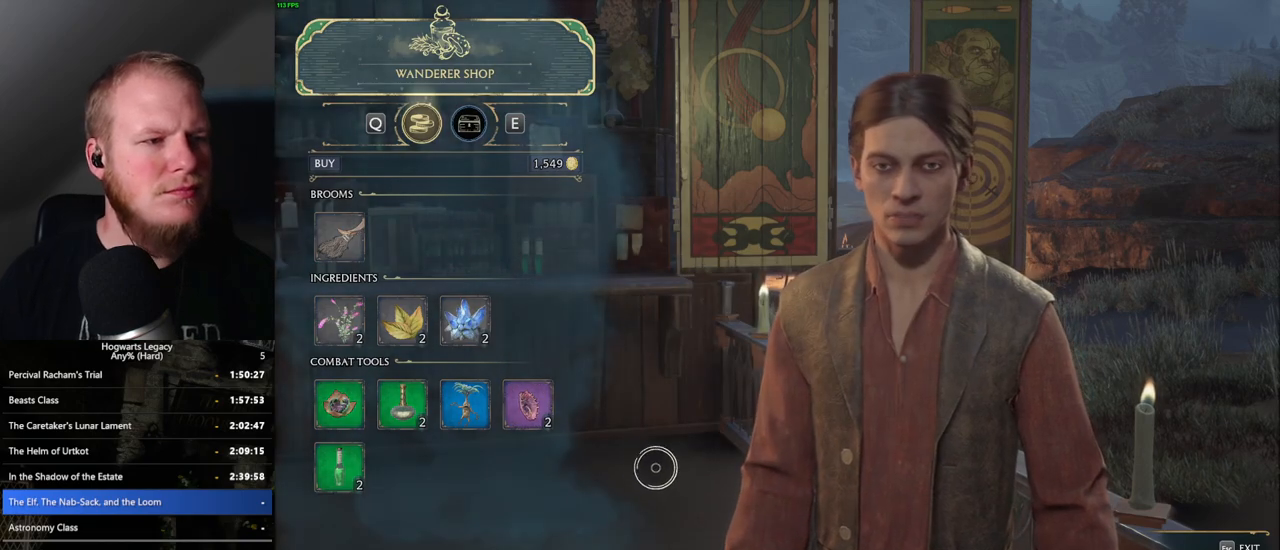
{"keys": [], "mouse": [], "events": []}
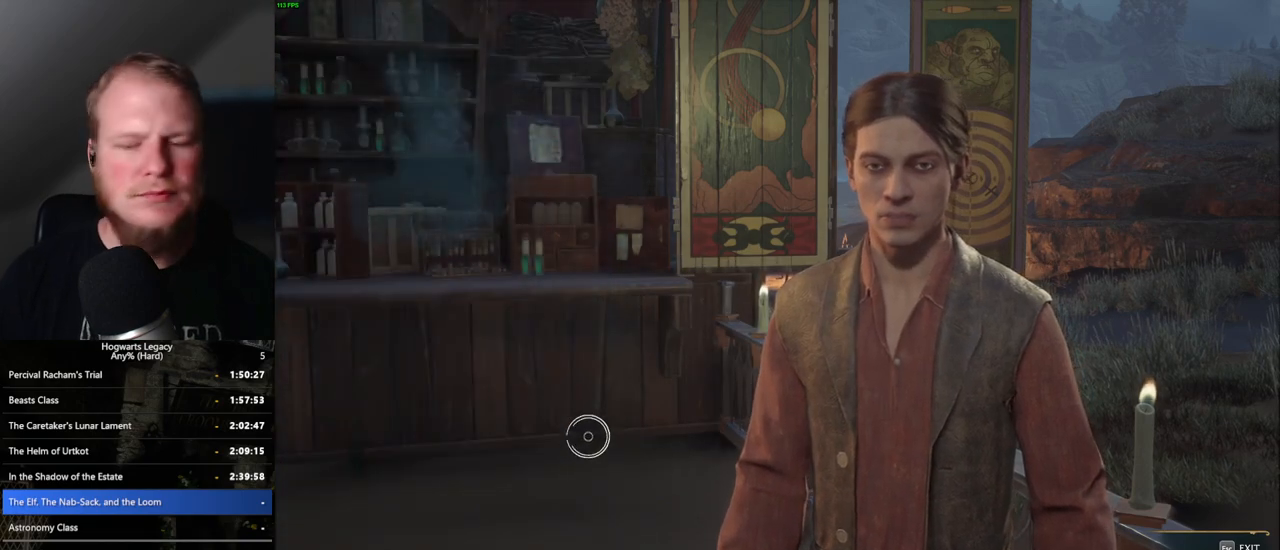
{"keys": [], "mouse": [], "events": []}
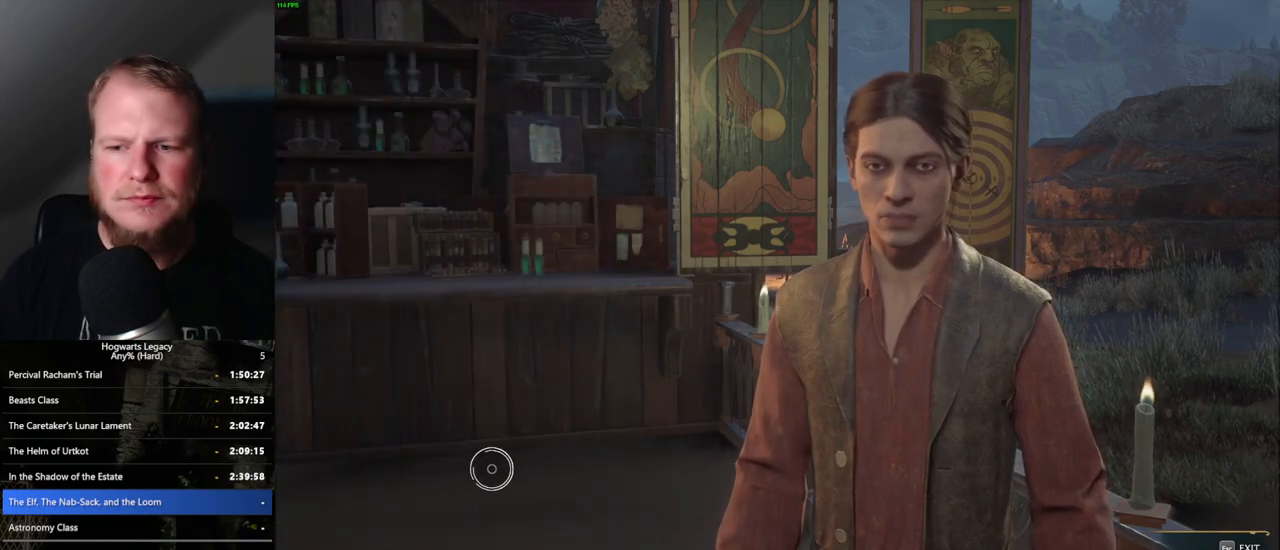
{"keys": [], "mouse": [], "events": []}
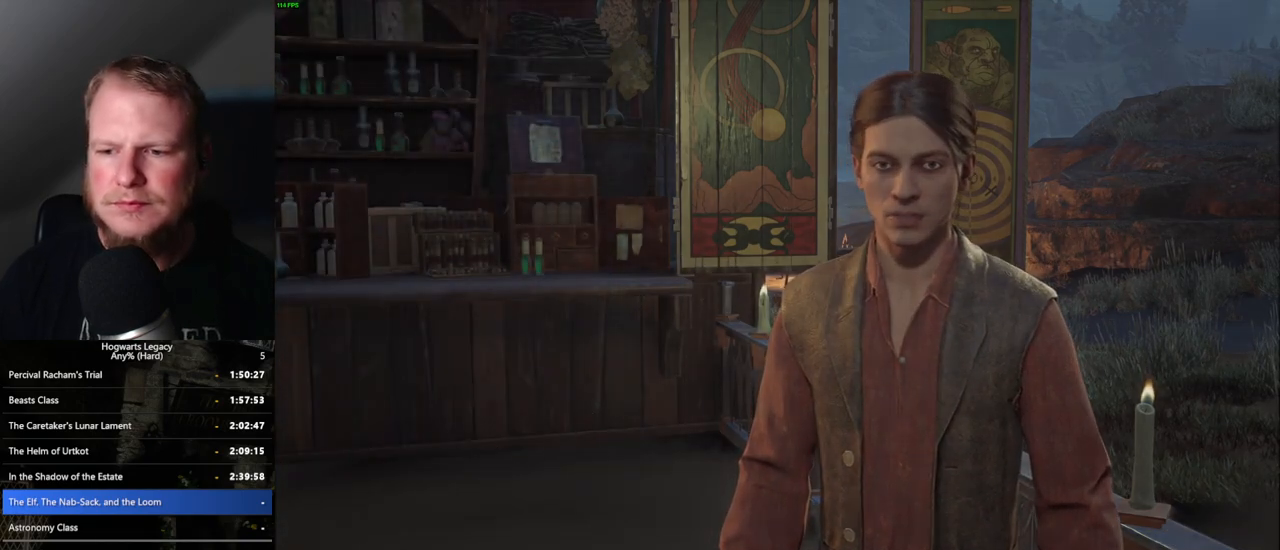
{"keys": [], "mouse": [], "events": []}
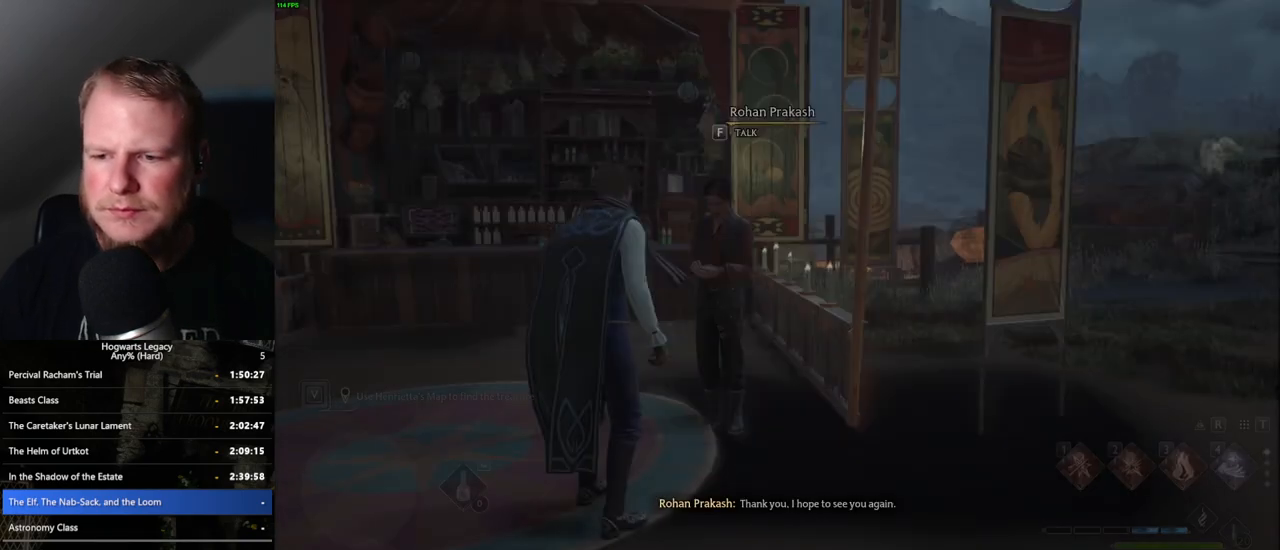
{"keys": ["a"], "mouse": [], "events": [[350, "a", "down"]]}
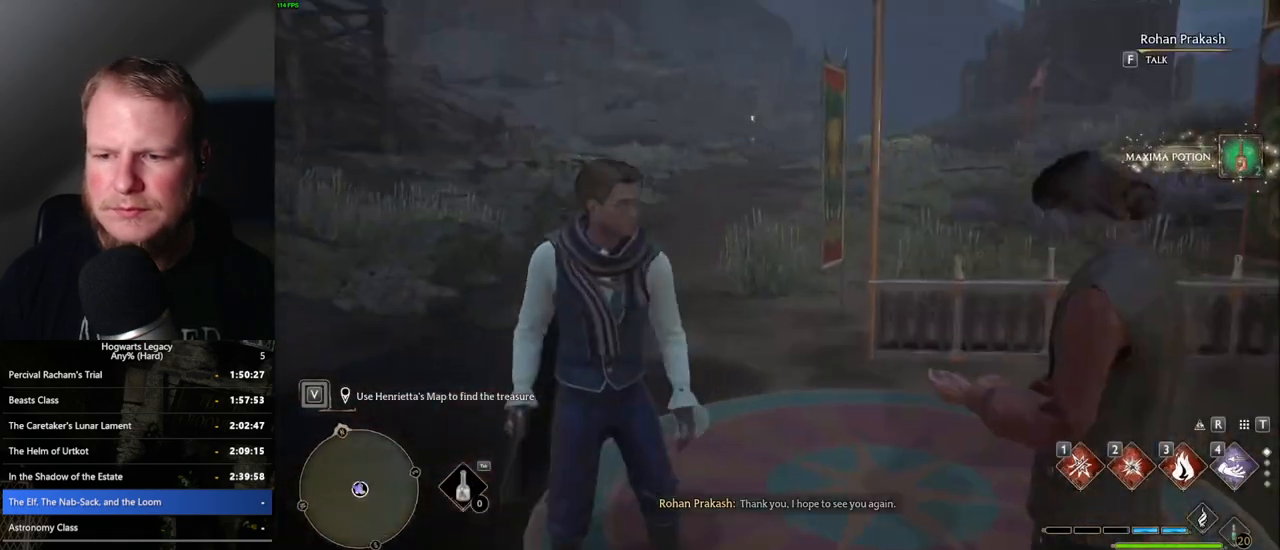
{"keys": ["tab"], "mouse": [], "events": [[50, "w", "down"], [200, "a", "up"], [400, "tab", "down"], [483, "w", "up"]]}
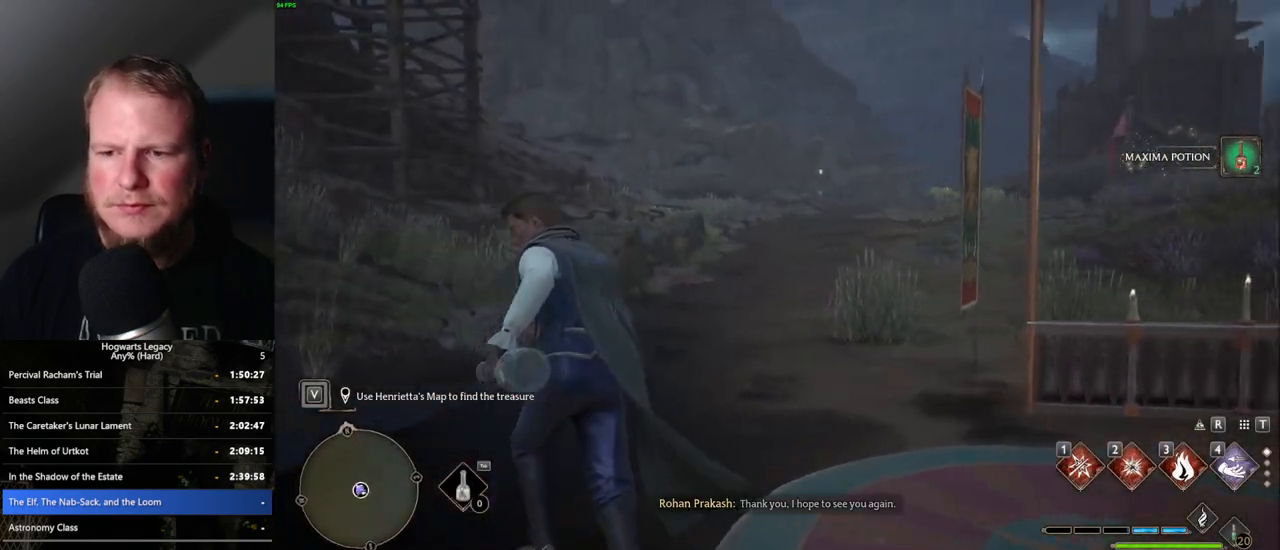
{"keys": ["3", "tab"], "mouse": [], "events": [[483, "3", "down"]]}
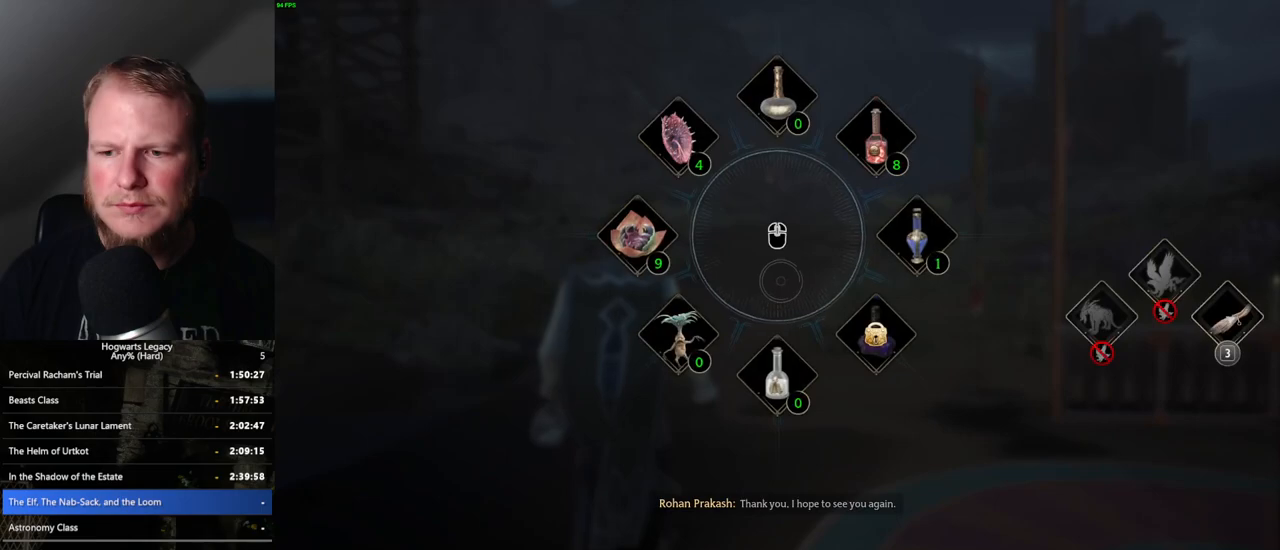
{"keys": [], "mouse": [], "events": [[33, "3", "up"], [217, "tab", "up"]]}
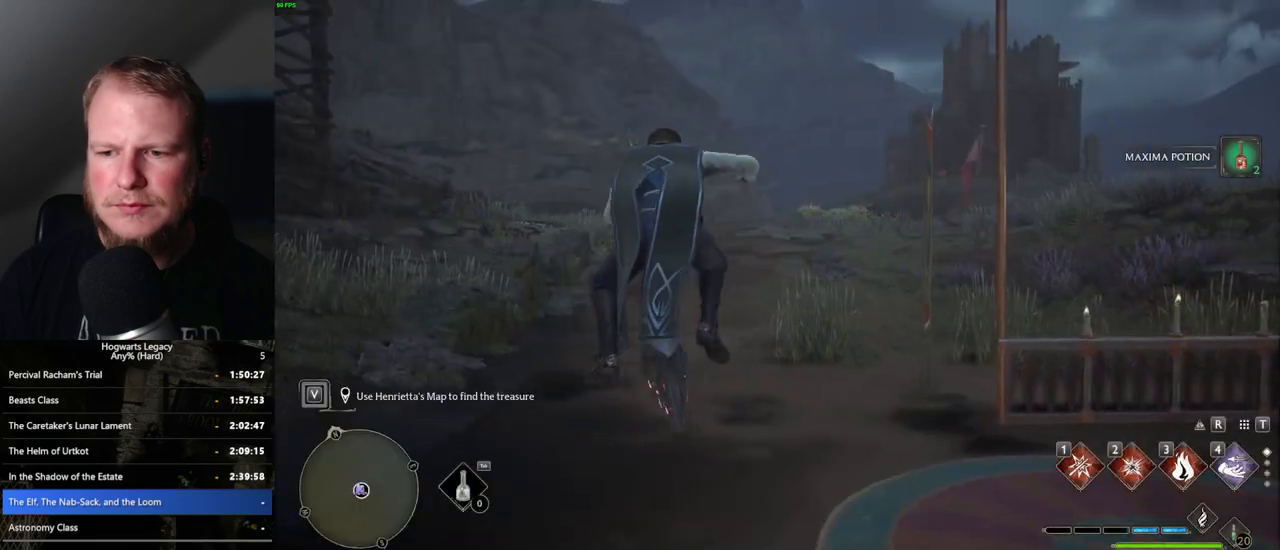
{"keys": ["space", "w"], "mouse": ["left"], "events": [[117, "w", "down"], [400, "space", "down"], [450, "mouse_left", "down"]]}
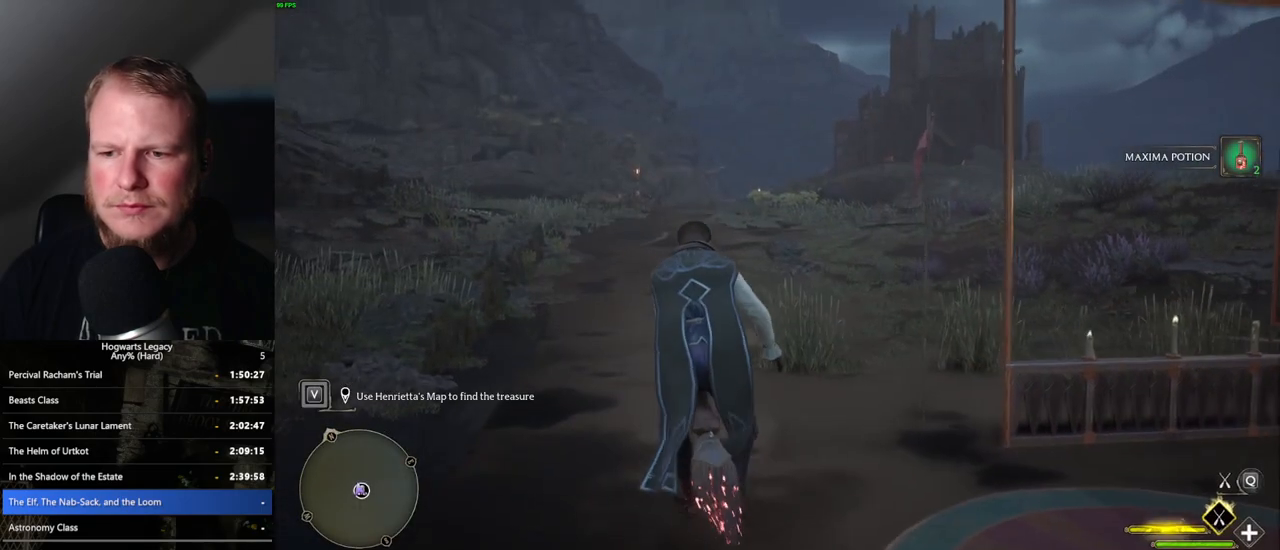
{"keys": ["space", "w"], "mouse": ["left"], "events": [[50, "space", "up"], [417, "space", "down"]]}
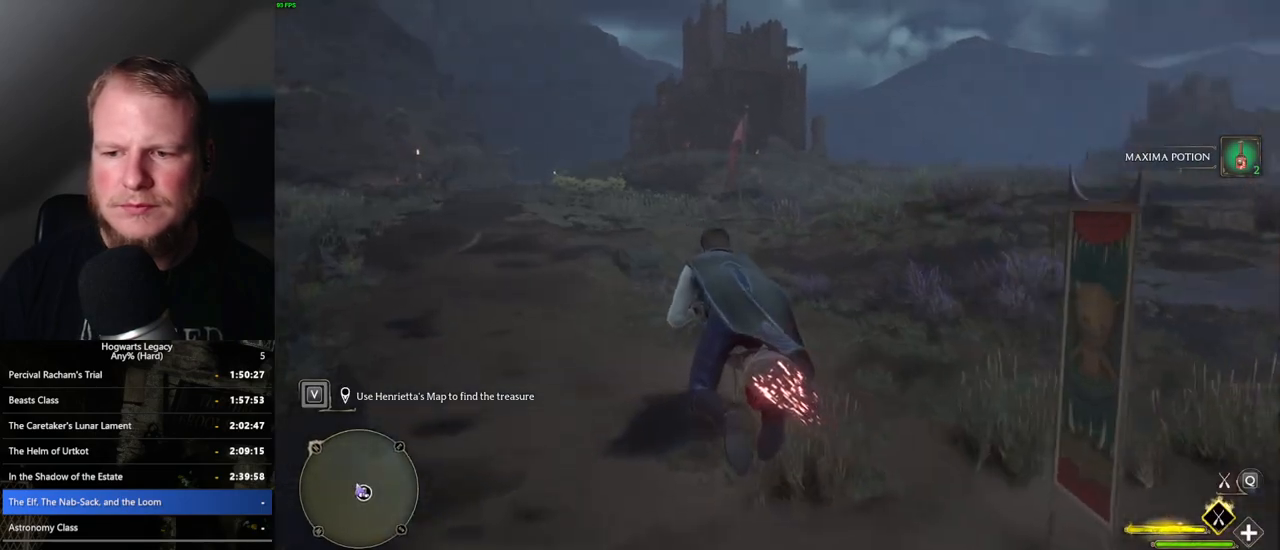
{"keys": ["w"], "mouse": ["left"], "events": [[33, "space", "up"]]}
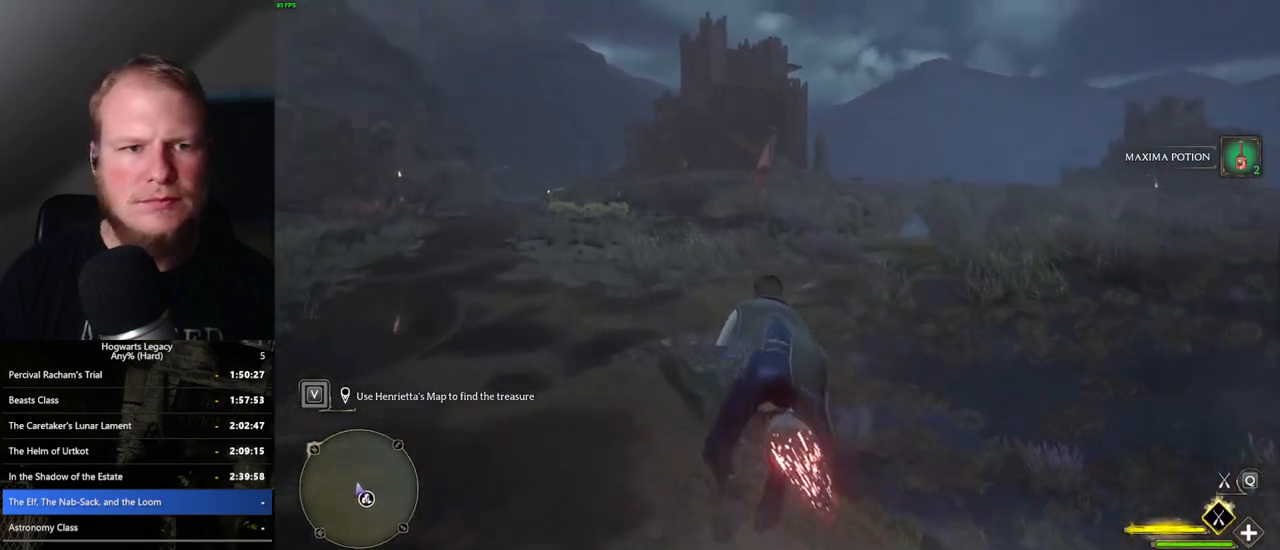
{"keys": ["w"], "mouse": ["left"], "events": [[67, "a", "down"], [317, "a", "up"]]}
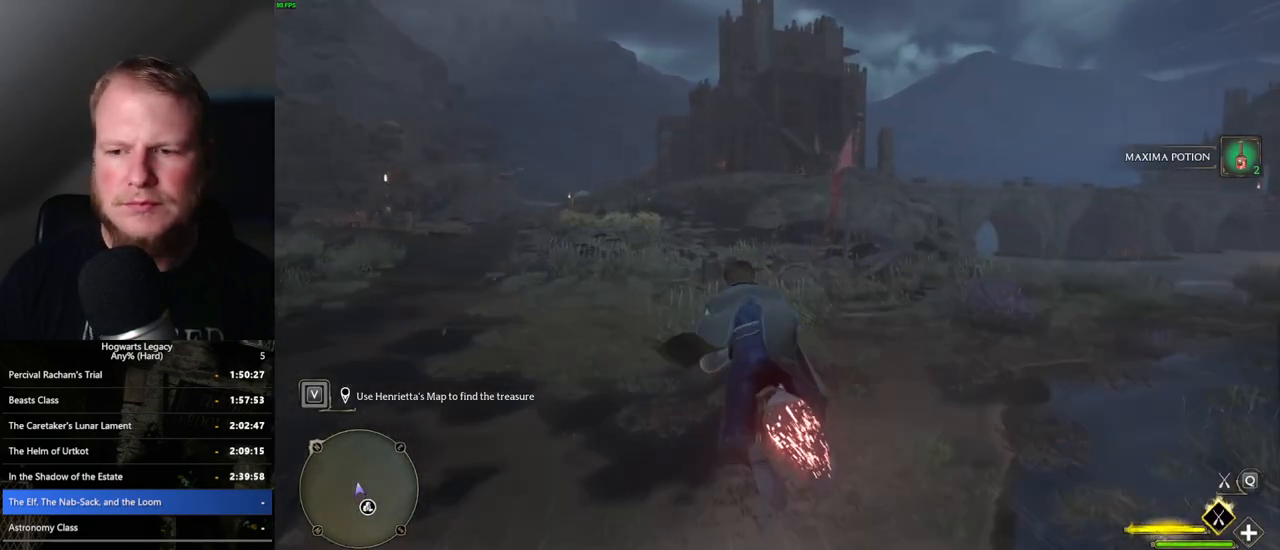
{"keys": ["w"], "mouse": ["left"], "events": [[83, "space", "down"], [267, "space", "up"]]}
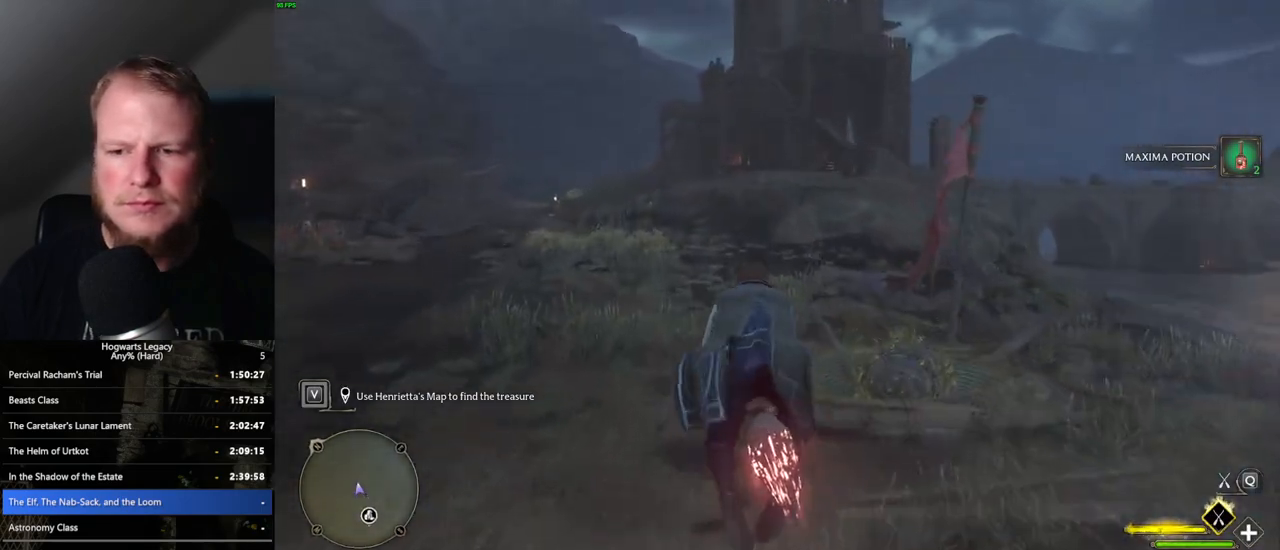
{"keys": ["a", "w"], "mouse": ["left"], "events": [[133, "space", "down"], [217, "space", "up"], [483, "a", "down"]]}
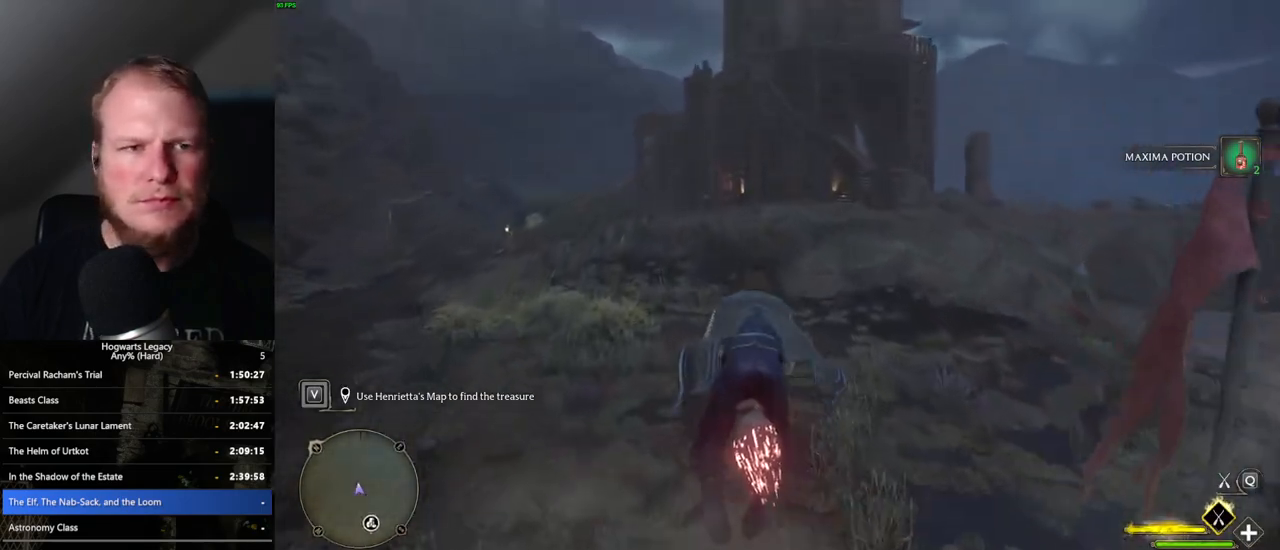
{"keys": ["a", "space", "w"], "mouse": ["left"], "events": [[367, "space", "down"]]}
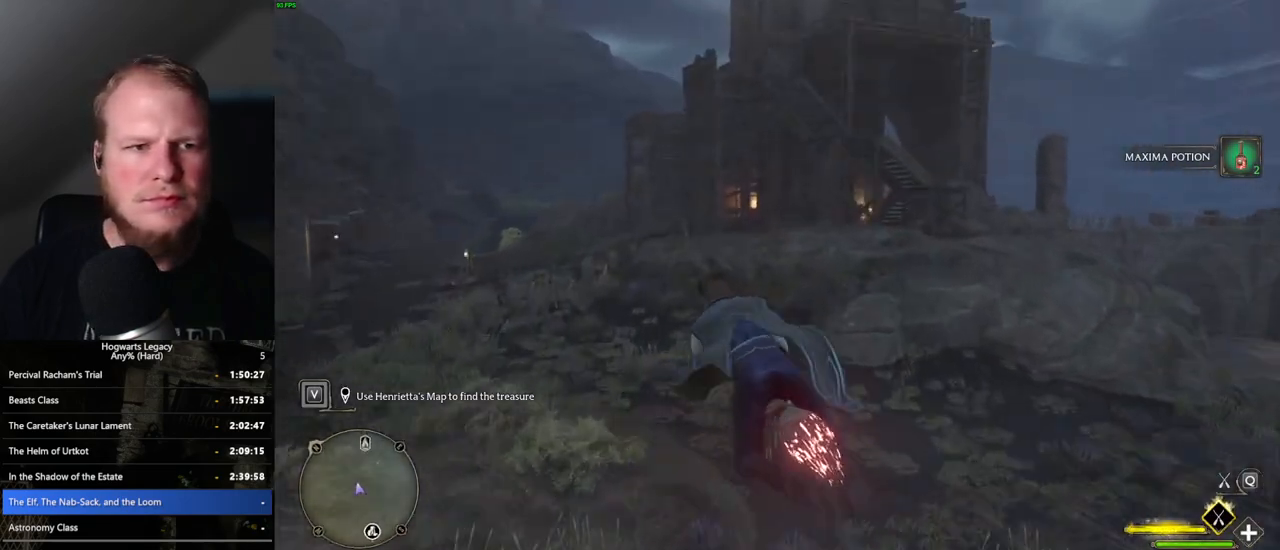
{"keys": ["w"], "mouse": ["left"], "events": [[17, "space", "up"], [117, "a", "up"]]}
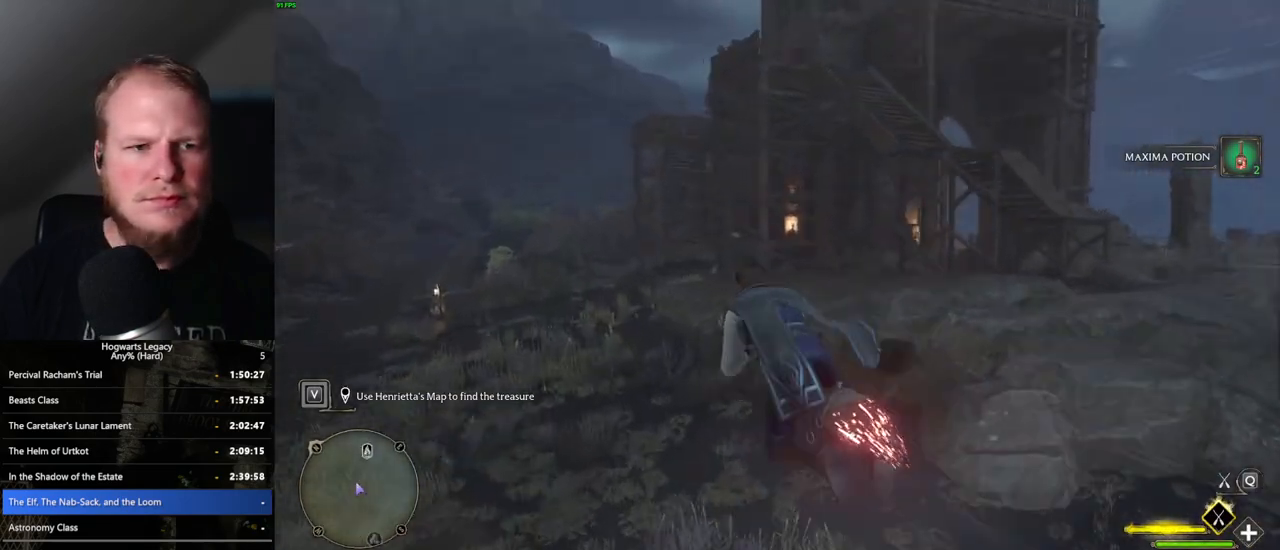
{"keys": ["w"], "mouse": ["left"], "events": [[267, "d", "down"], [383, "d", "up"]]}
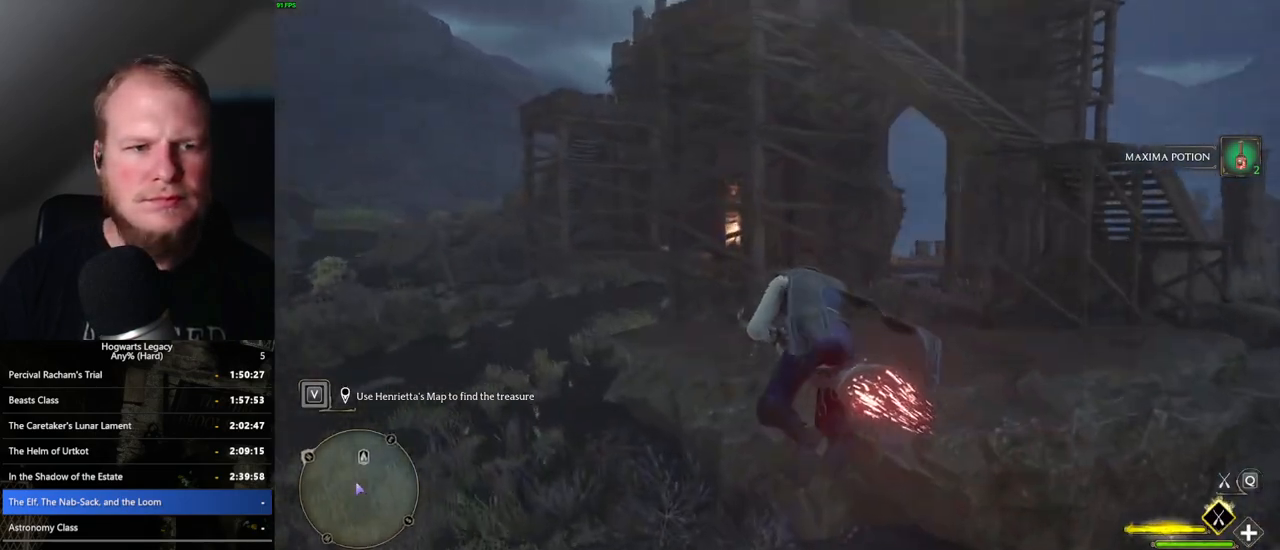
{"keys": ["w"], "mouse": ["left"], "events": []}
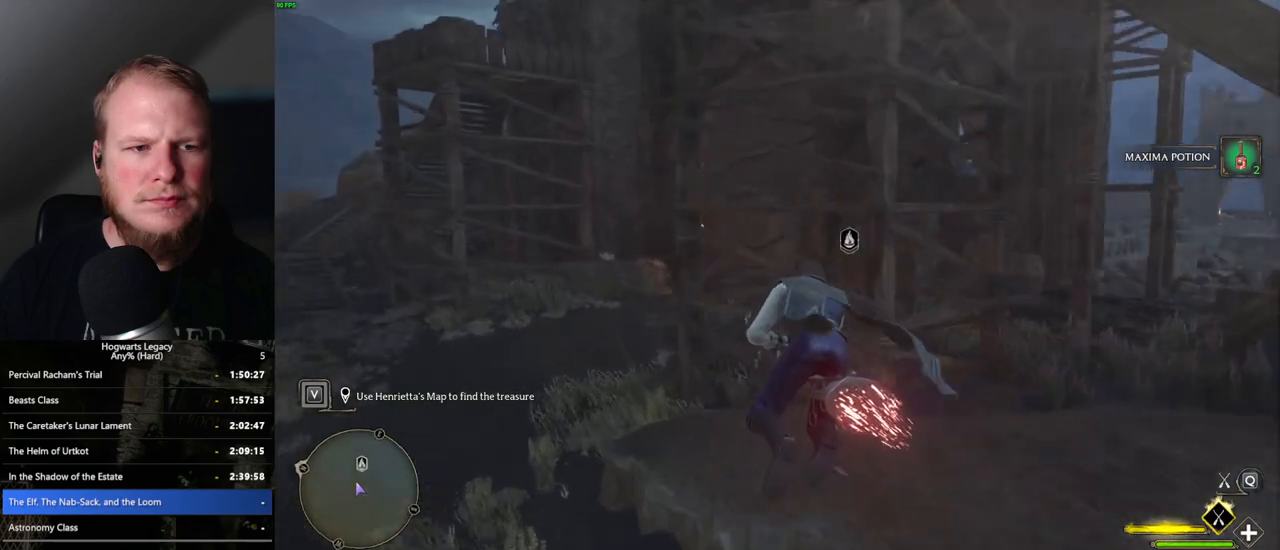
{"keys": ["w"], "mouse": ["left"], "events": [[33, "d", "down"], [50, "mouse_left", "up"], [200, "d", "up"], [433, "mouse_left", "down"]]}
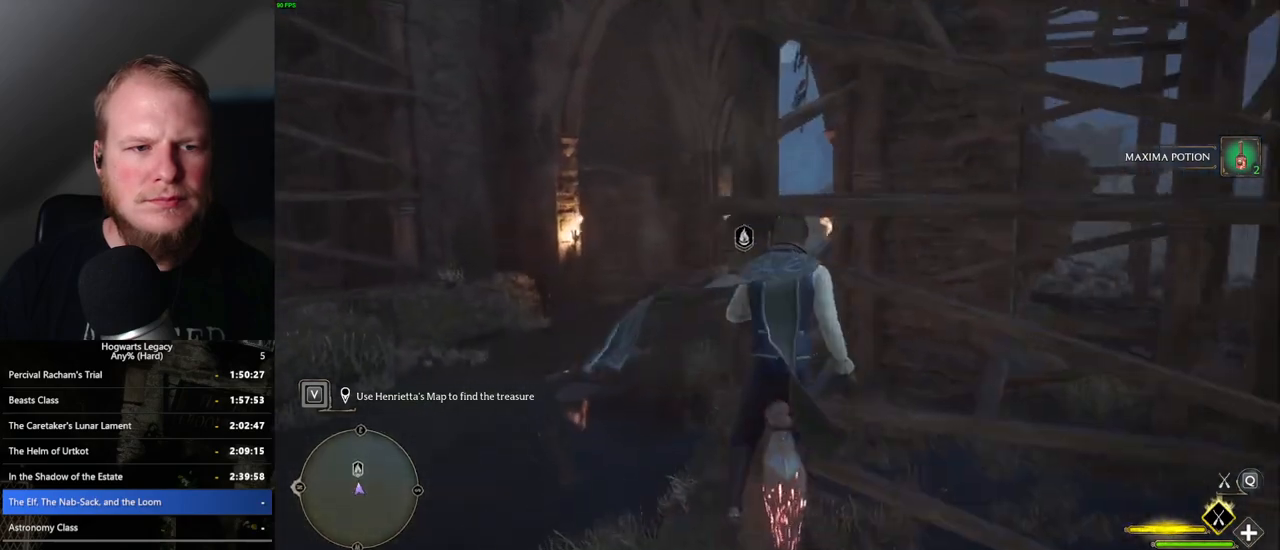
{"keys": ["ctrl_l", "w"], "mouse": ["left"], "events": [[250, "a", "down"], [283, "a", "up"], [300, "mouse_left", "up"], [383, "ctrl_l", "down"], [467, "mouse_left", "down"]]}
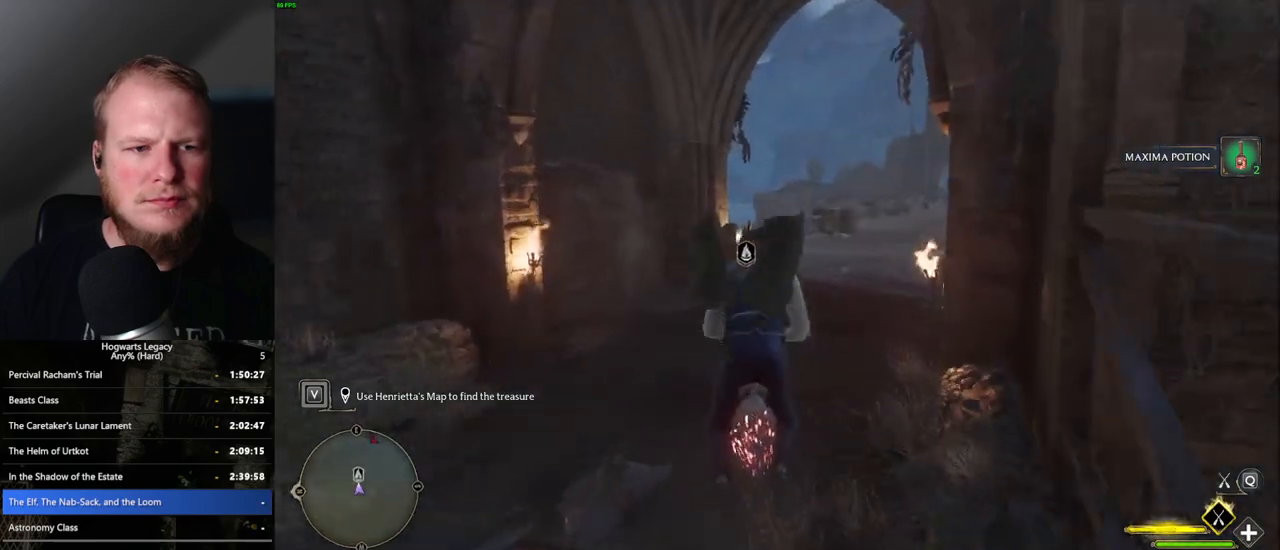
{"keys": ["ctrl_l", "w"], "mouse": ["left"], "events": [[17, "ctrl_l", "up"], [283, "d", "down"], [400, "d", "up"], [467, "ctrl_l", "down"]]}
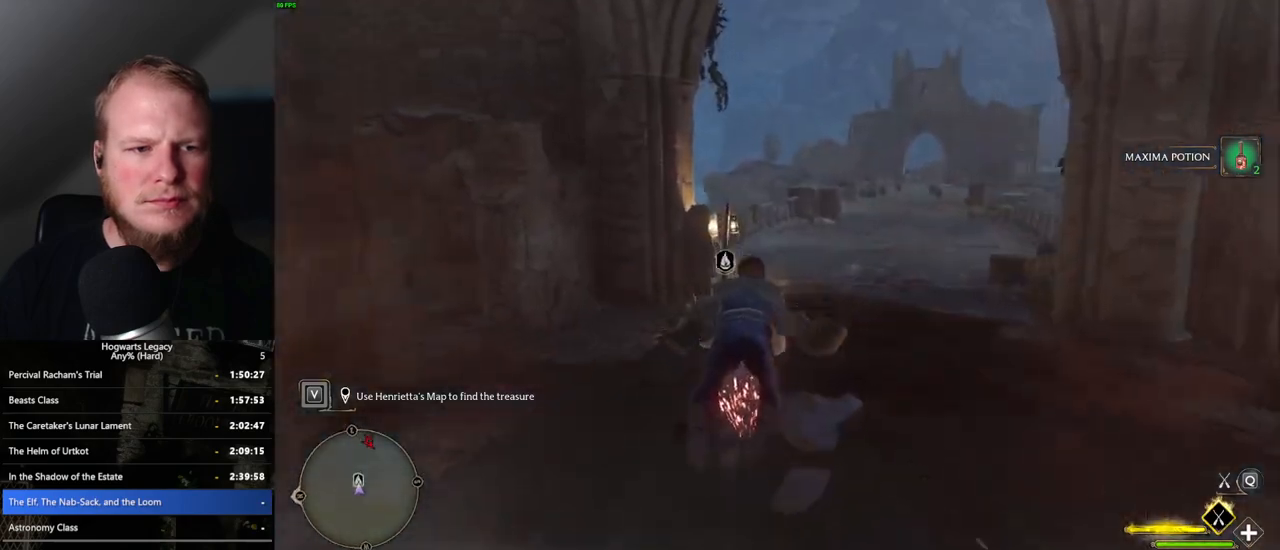
{"keys": ["w"], "mouse": ["left"], "events": [[67, "ctrl_l", "up"], [67, "d", "down"], [350, "d", "up"]]}
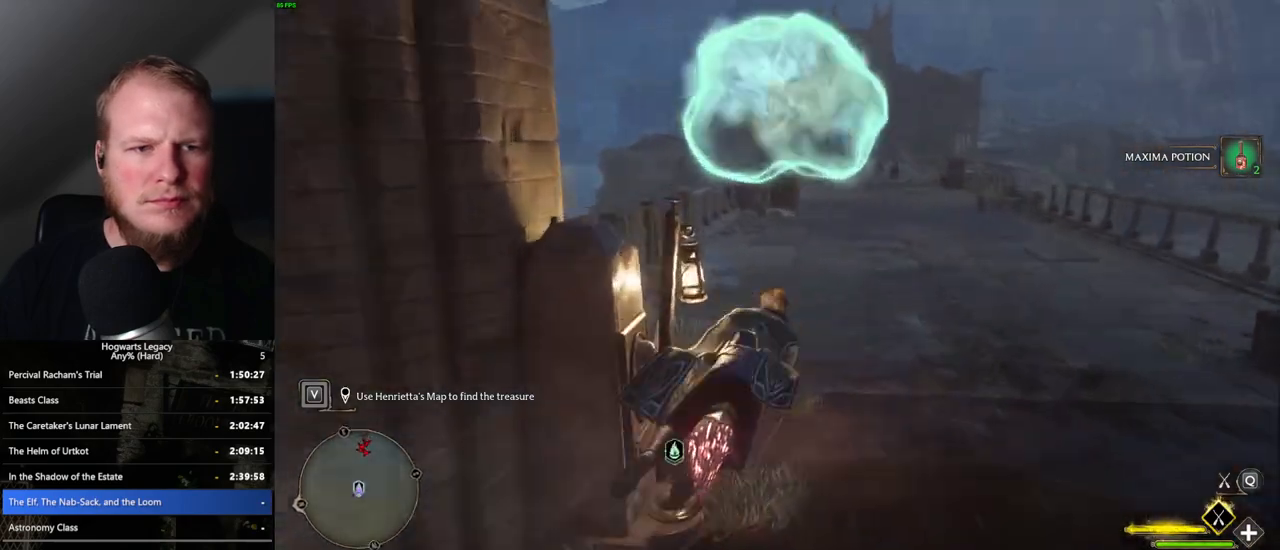
{"keys": ["w"], "mouse": ["left"], "events": [[83, "space", "down"], [350, "space", "up"]]}
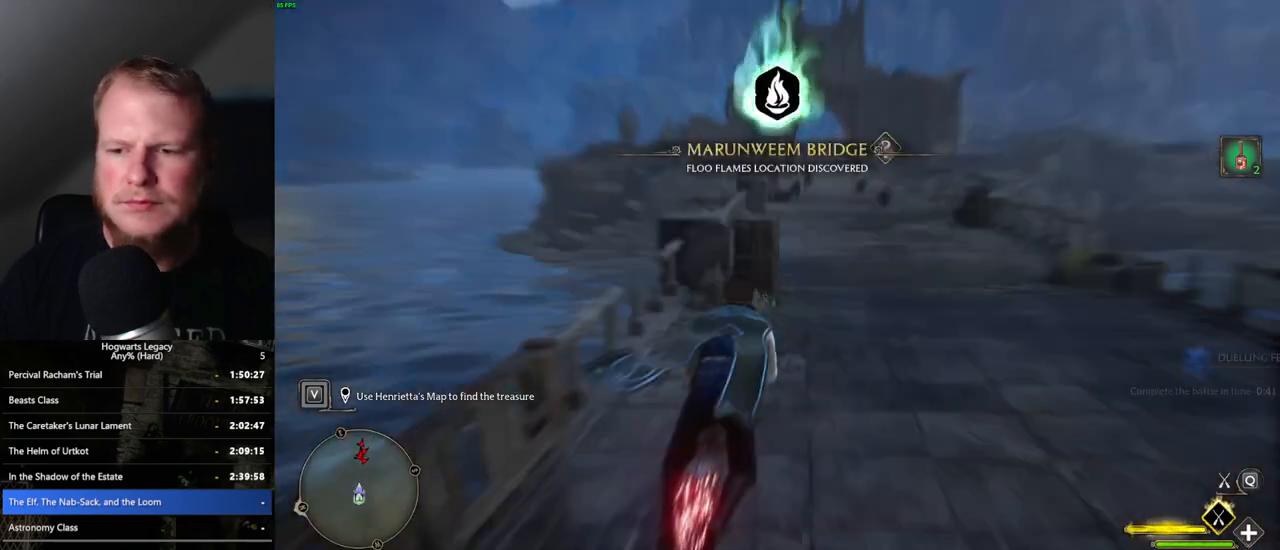
{"keys": ["space", "w"], "mouse": ["left"], "events": [[117, "space", "down"]]}
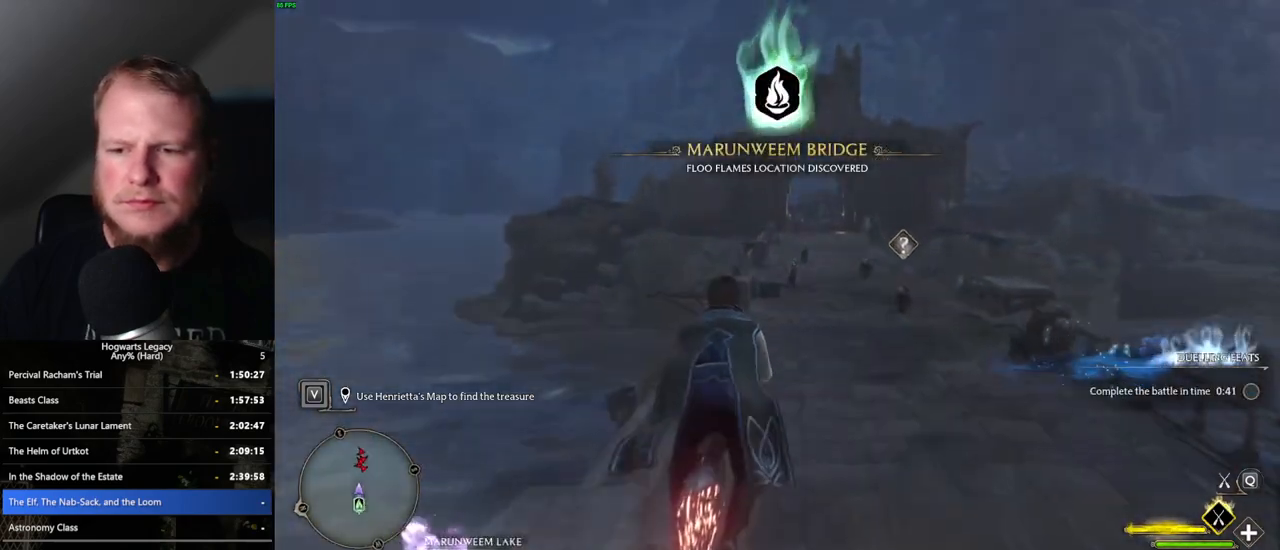
{"keys": ["w"], "mouse": ["left"], "events": [[183, "space", "up"], [333, "space", "down"], [417, "space", "up"]]}
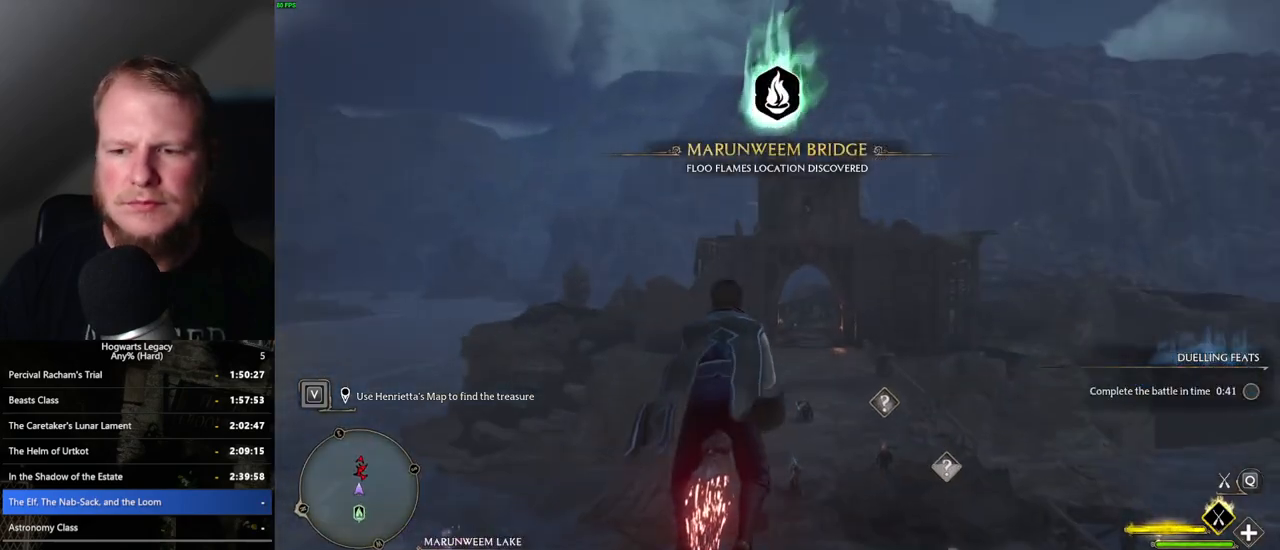
{"keys": ["w"], "mouse": ["left"], "events": [[67, "space", "down"], [100, "space", "up"], [317, "space", "down"], [400, "space", "up"]]}
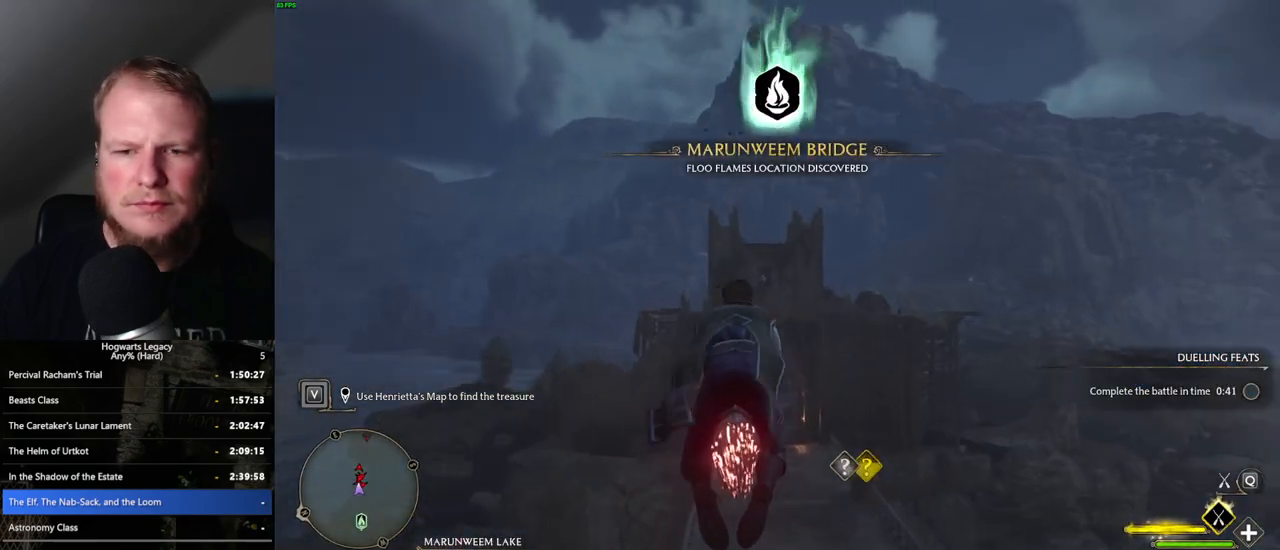
{"keys": ["w"], "mouse": ["left"], "events": [[17, "space", "down"], [117, "space", "up"], [317, "space", "down"], [367, "space", "up"]]}
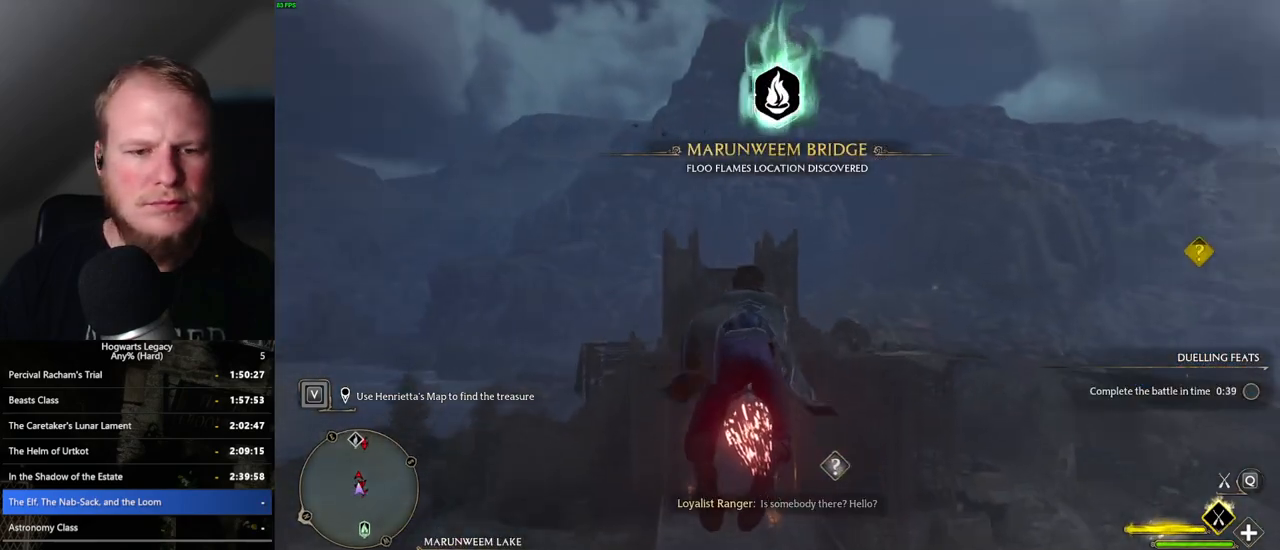
{"keys": ["w"], "mouse": ["left"], "events": []}